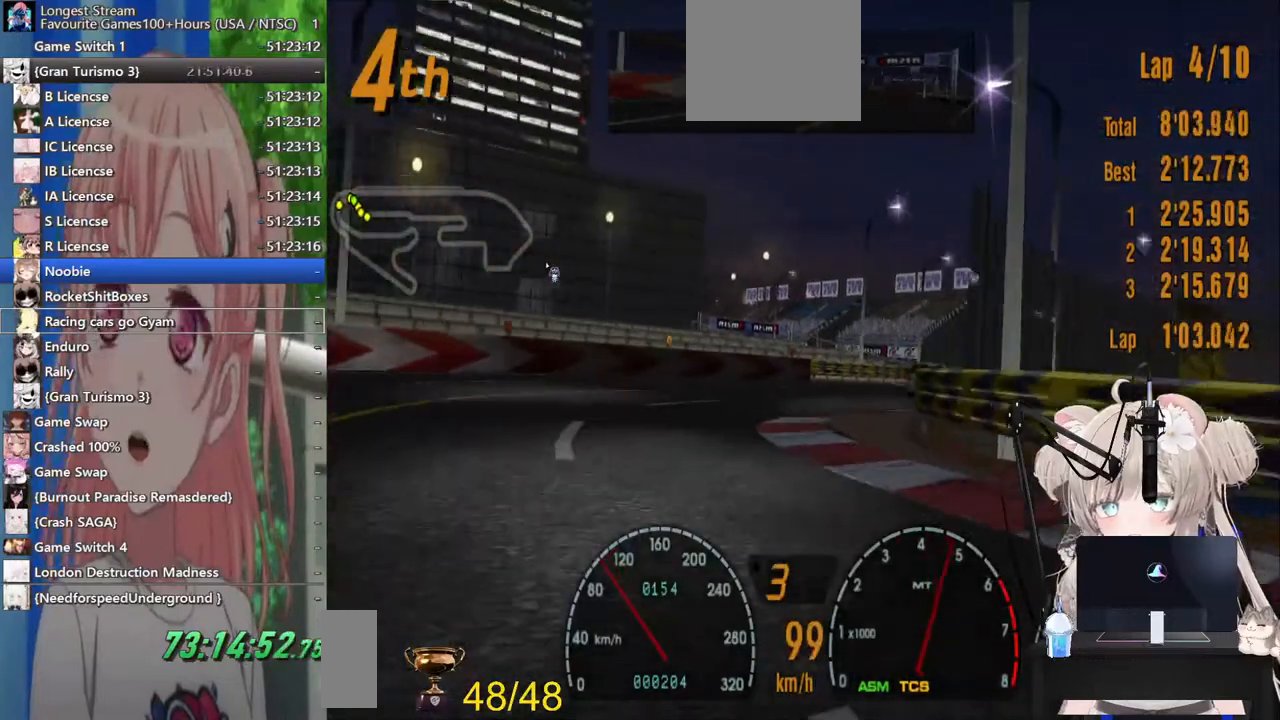
Gameplay with a controller (PlayStation layout); each line is a JSON object with the inputs held at the frame after it (dt_ms = milliseconds from this image to that frame). "events" lists button and stick changes between this image and that frame as [ms after this image, input, new state], when the widget could be followed in between. Not read: L1 R1.
{"dt_ms": 500, "buttons": ["R2"], "left_stick": "up-right", "right_stick": "center", "events": []}
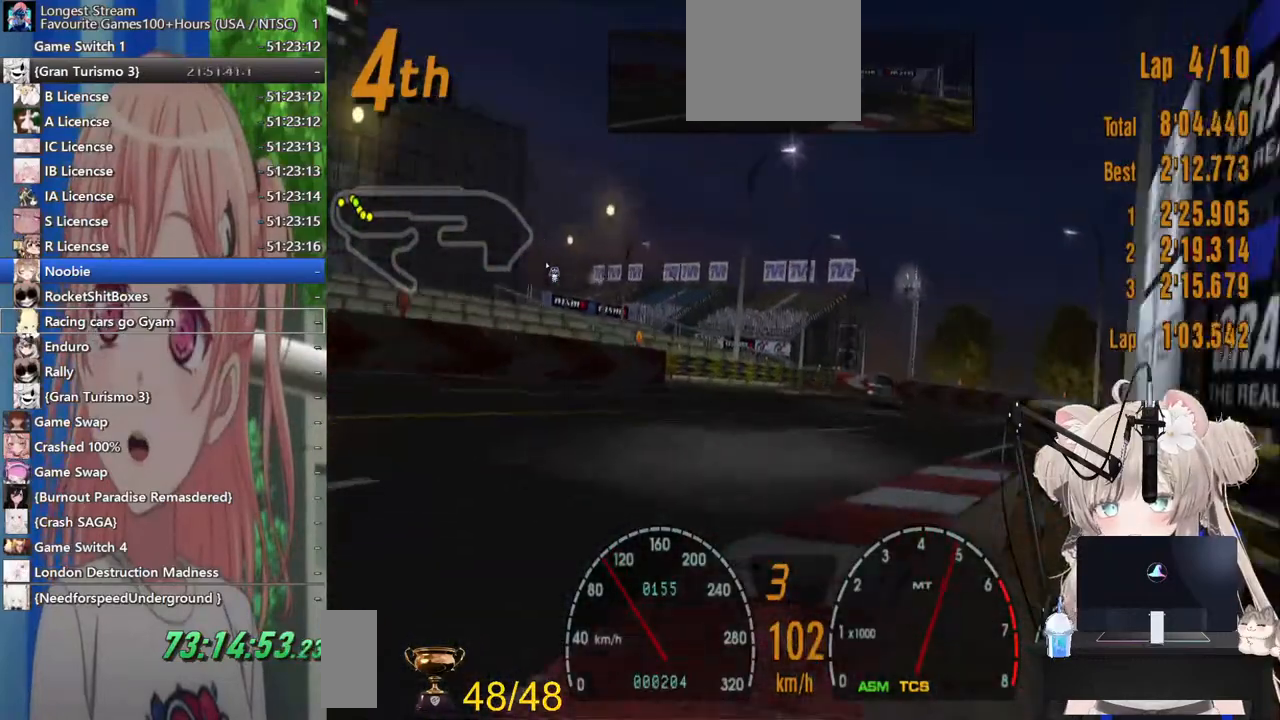
{"dt_ms": 500, "buttons": ["R2"], "left_stick": "up-right", "right_stick": "center", "events": []}
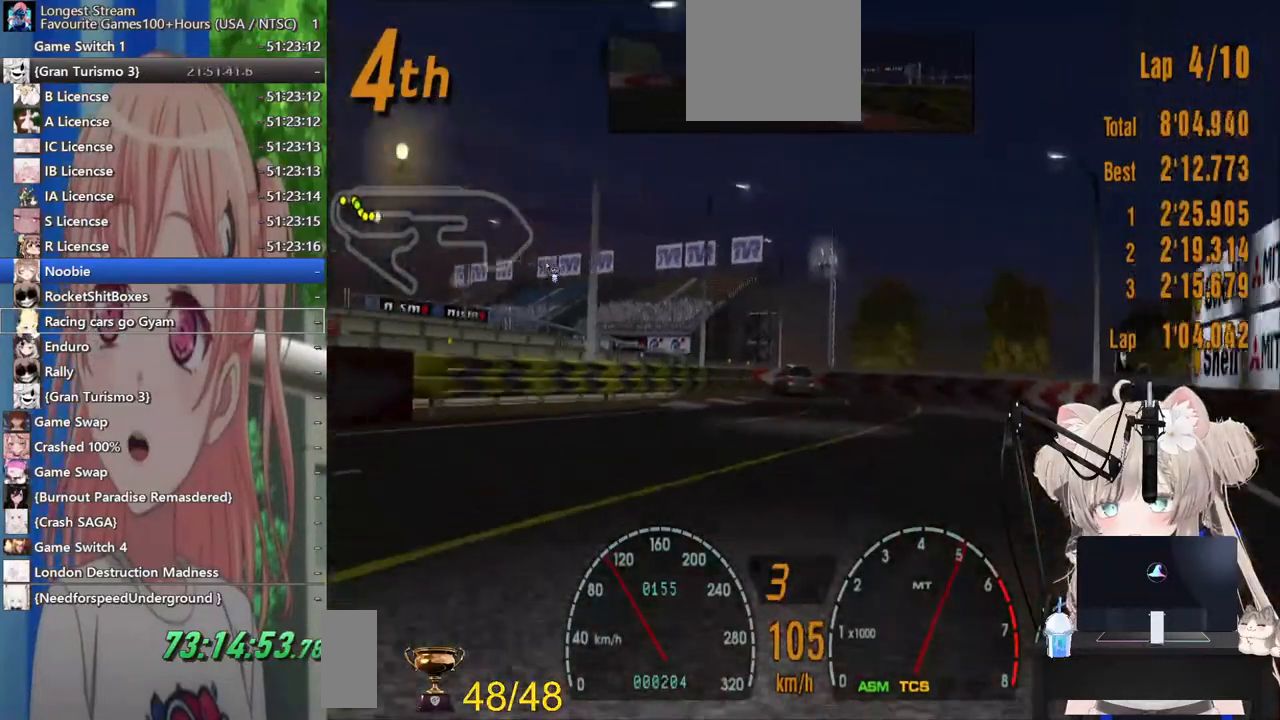
{"dt_ms": 500, "buttons": ["R2"], "left_stick": "left", "right_stick": "center", "events": [[67, "left_stick", "down-left"], [300, "left_stick", "left"]]}
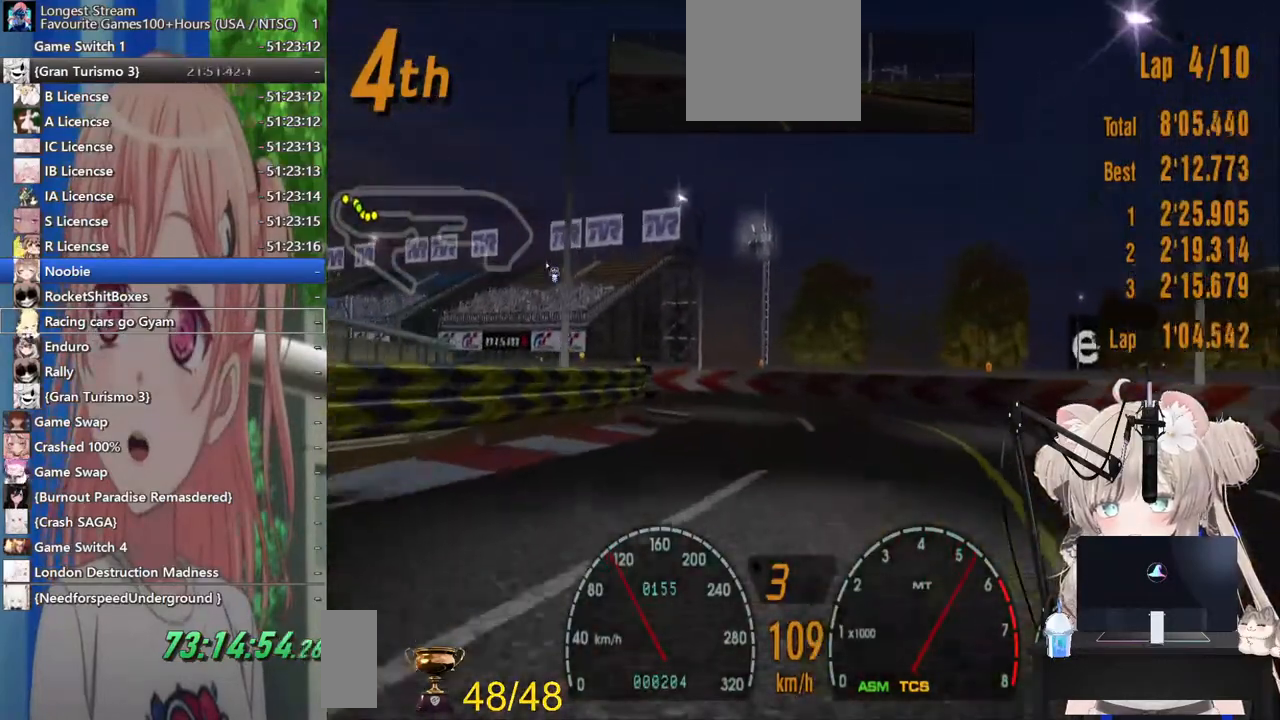
{"dt_ms": 500, "buttons": [], "left_stick": "left", "right_stick": "center", "events": [[67, "R2", "up"], [300, "R2", "down"], [400, "R2", "up"]]}
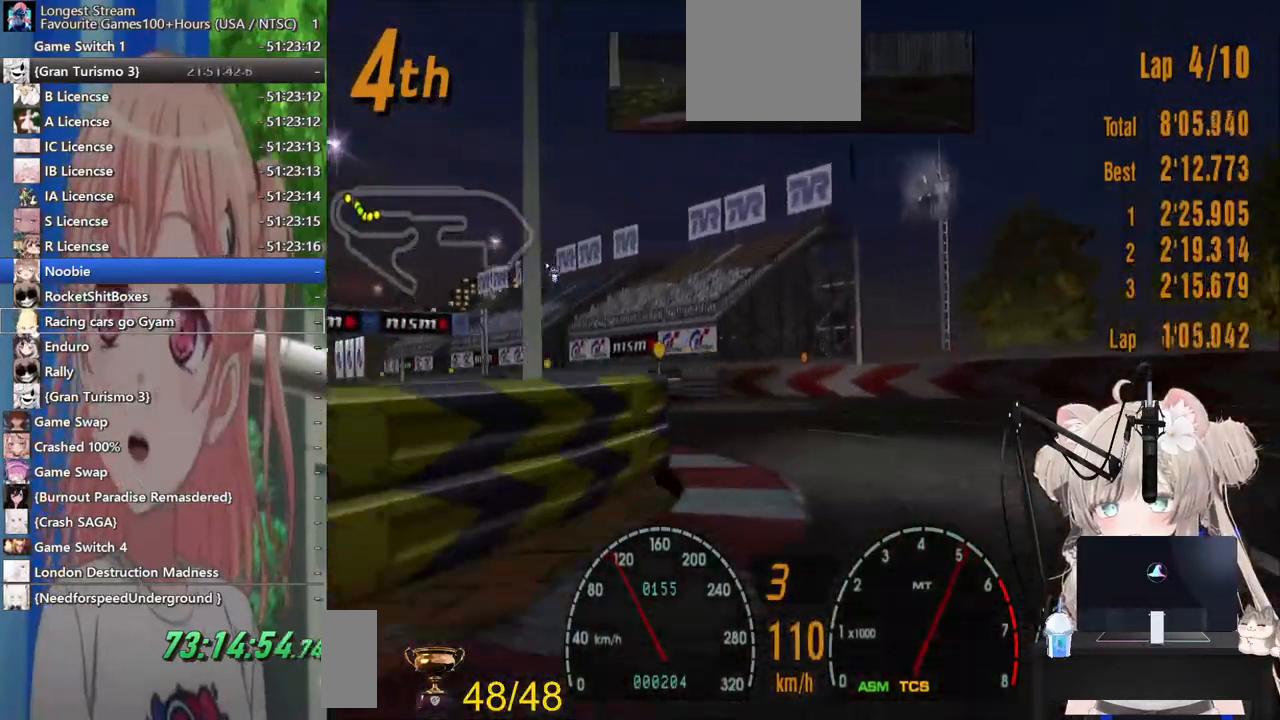
{"dt_ms": 500, "buttons": ["R2"], "left_stick": "left", "right_stick": "center", "events": [[167, "R2", "down"], [267, "R2", "up"], [400, "R2", "down"]]}
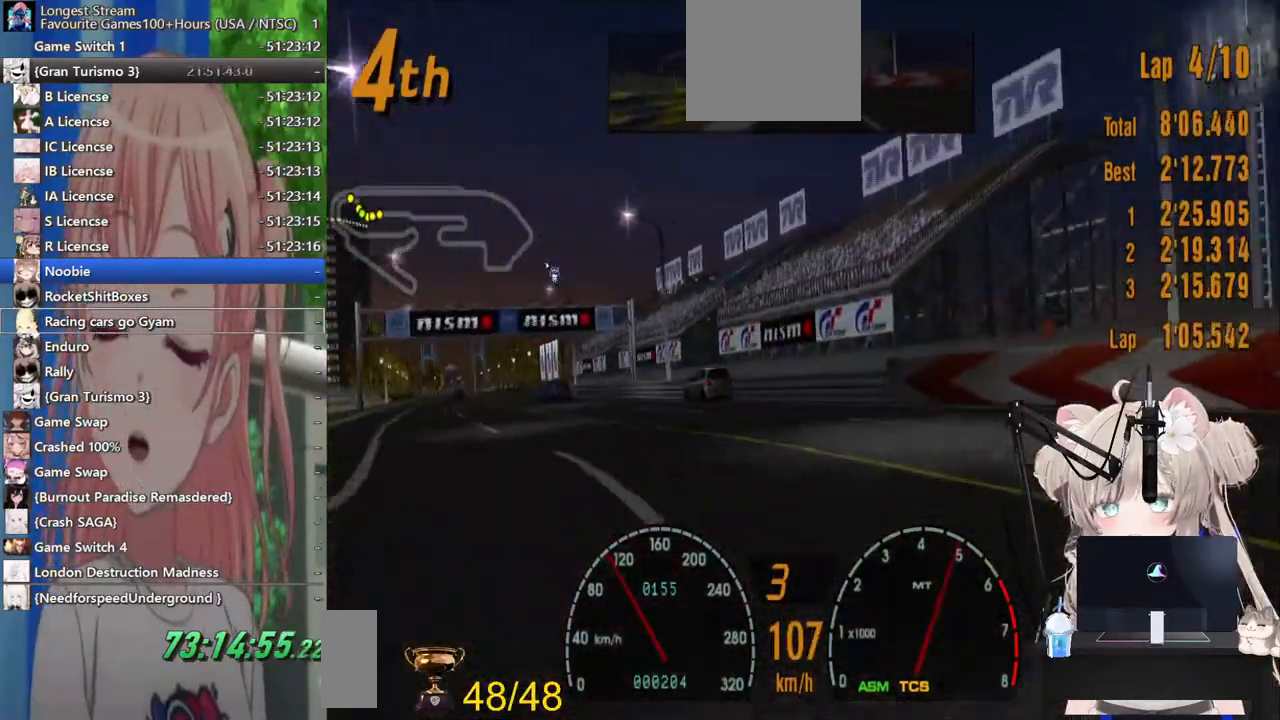
{"dt_ms": 500, "buttons": ["R2"], "left_stick": "left", "right_stick": "center", "events": []}
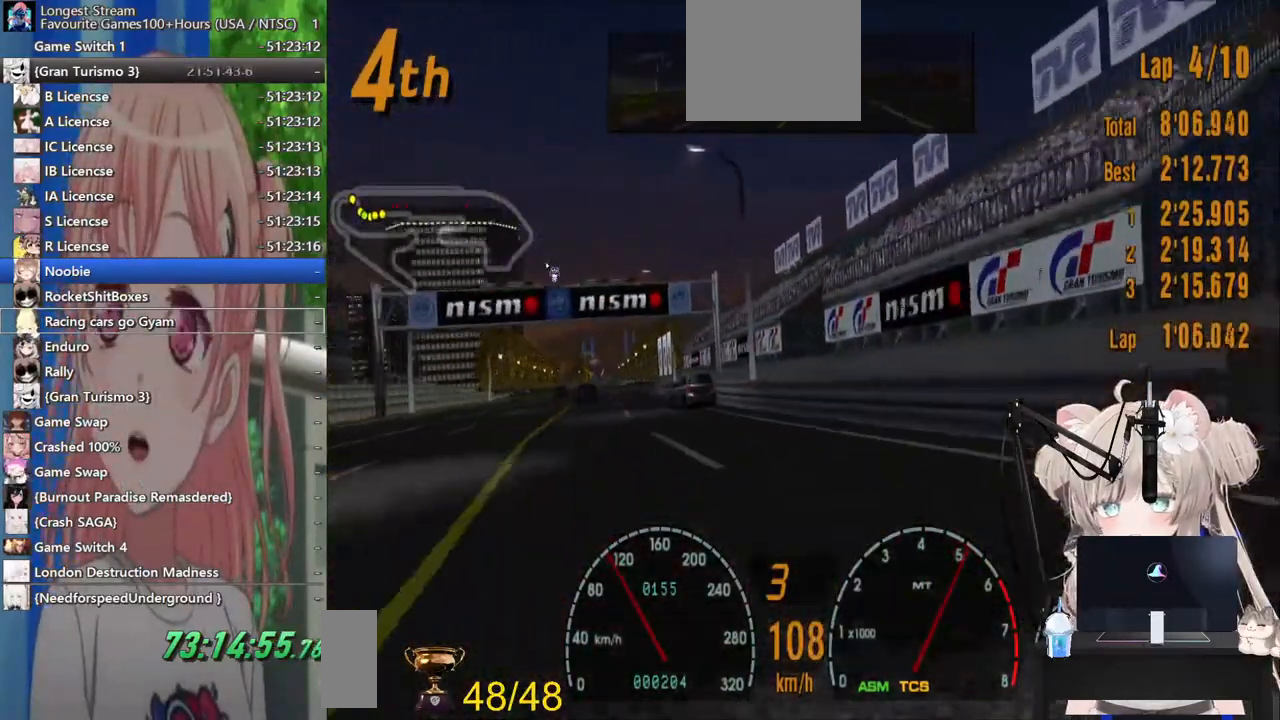
{"dt_ms": 500, "buttons": ["R2"], "left_stick": "left", "right_stick": "center", "events": []}
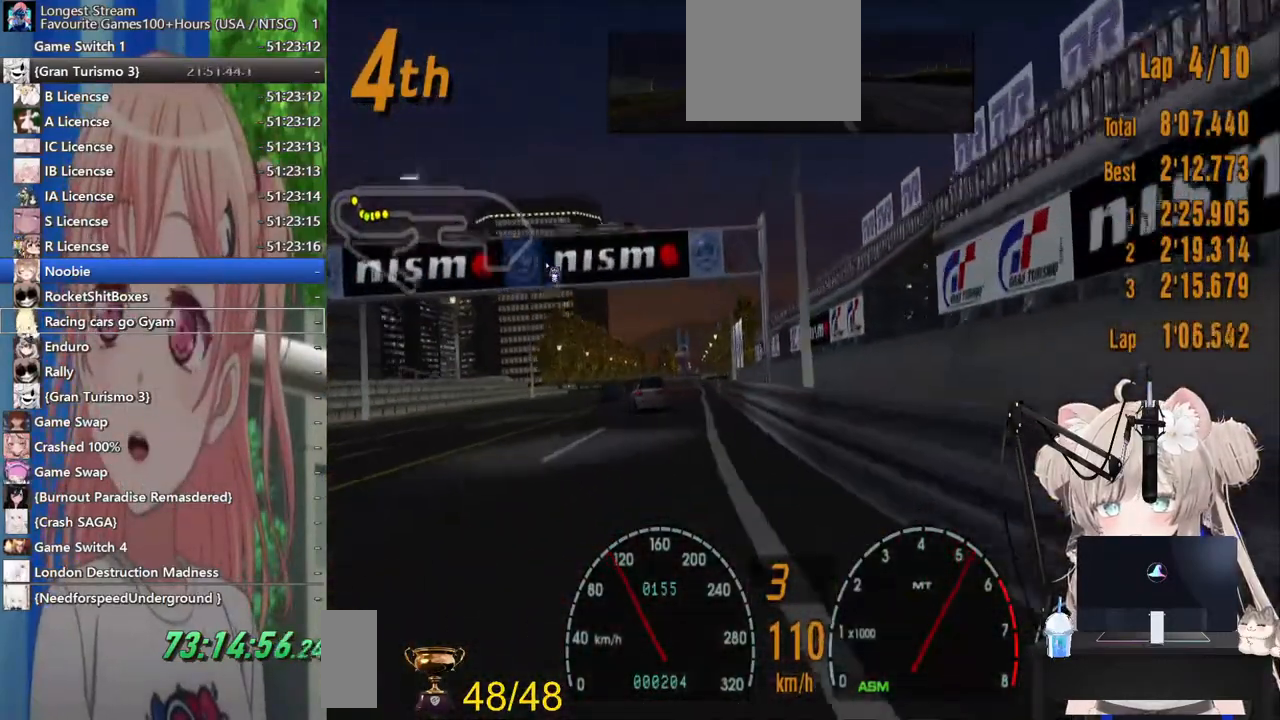
{"dt_ms": 500, "buttons": ["R2"], "left_stick": "center", "right_stick": "center", "events": [[200, "left_stick", "center"]]}
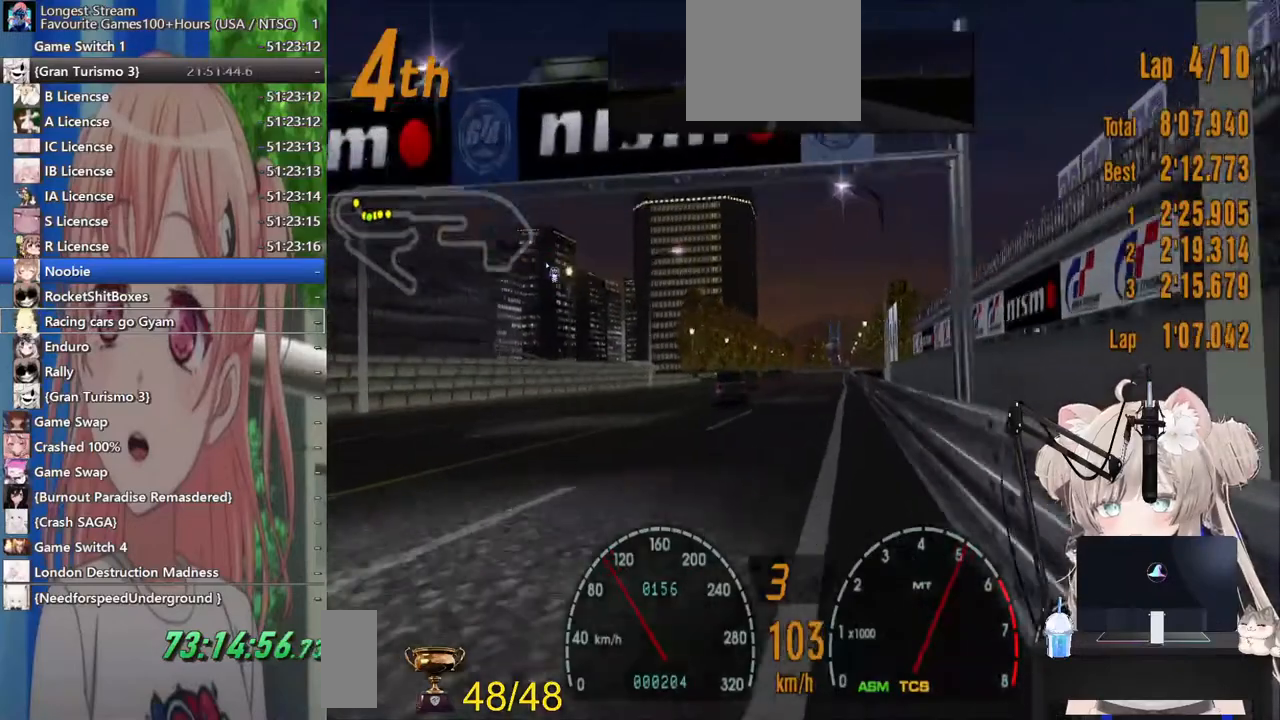
{"dt_ms": 500, "buttons": ["R2"], "left_stick": "right", "right_stick": "center", "events": [[67, "left_stick", "up-right"], [167, "left_stick", "center"], [383, "left_stick", "right"]]}
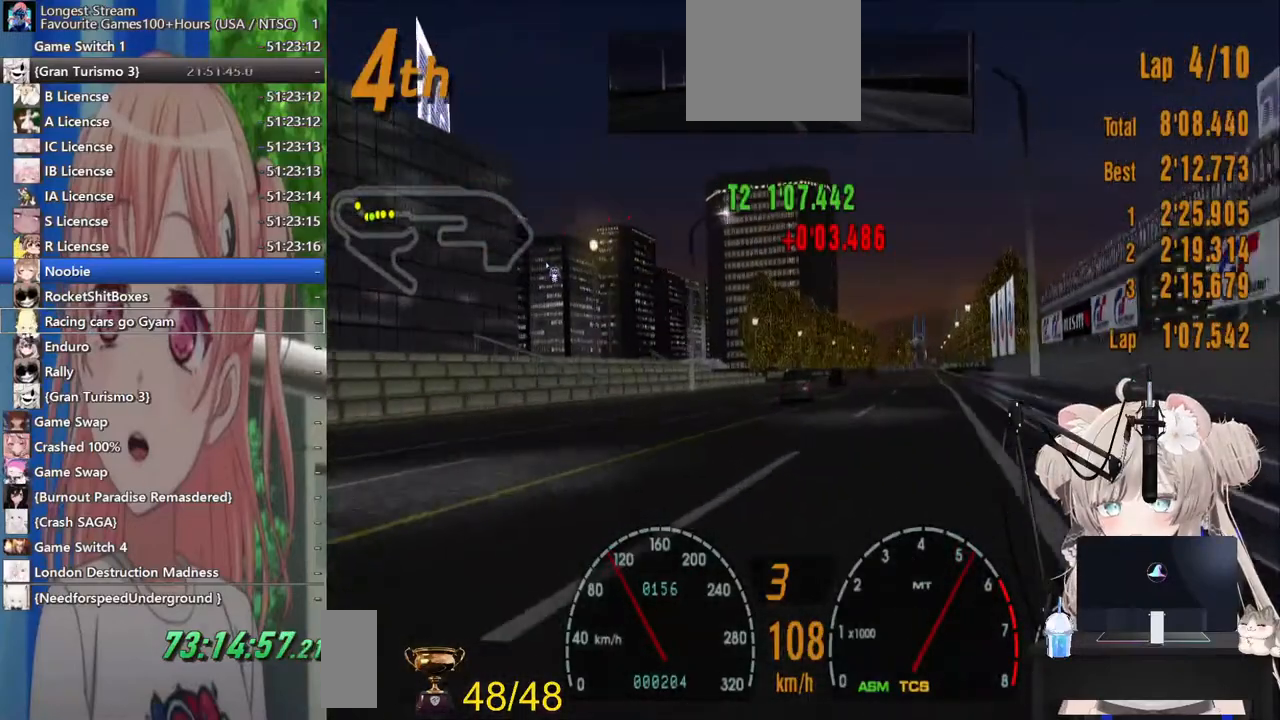
{"dt_ms": 500, "buttons": ["R2"], "left_stick": "right", "right_stick": "center", "events": [[100, "left_stick", "center"], [317, "left_stick", "right"]]}
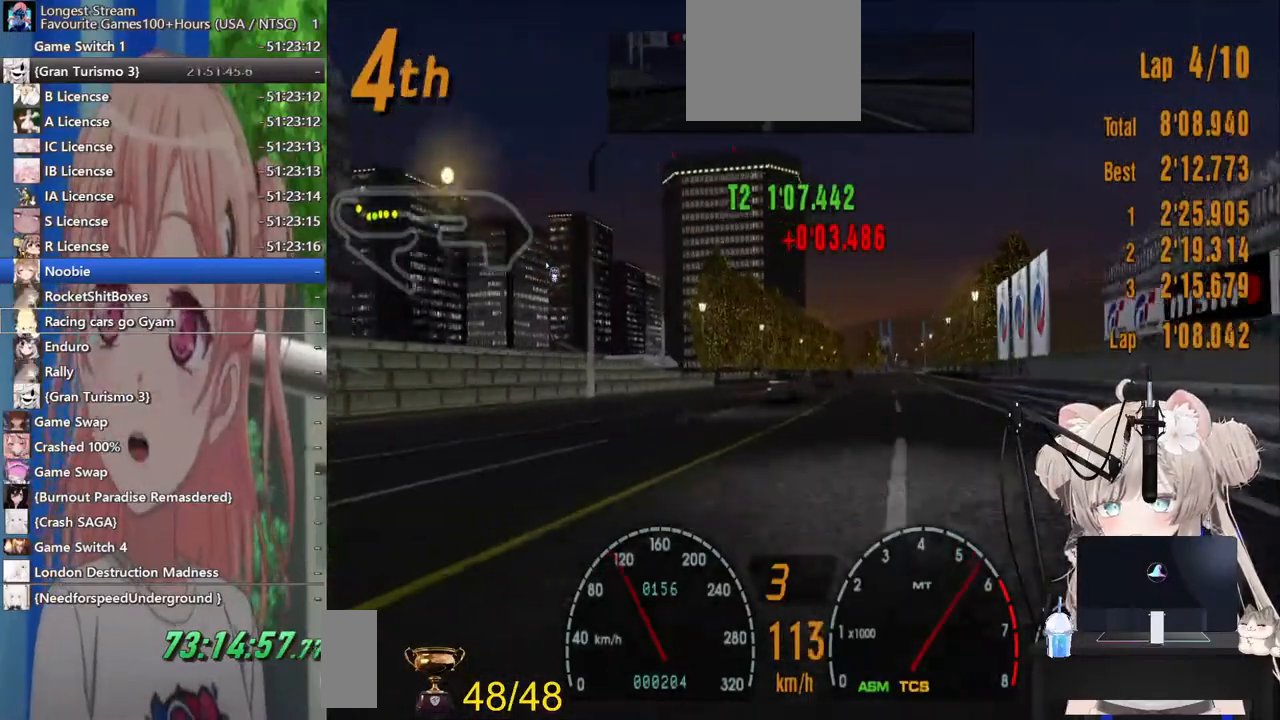
{"dt_ms": 500, "buttons": ["R2"], "left_stick": "right", "right_stick": "center", "events": []}
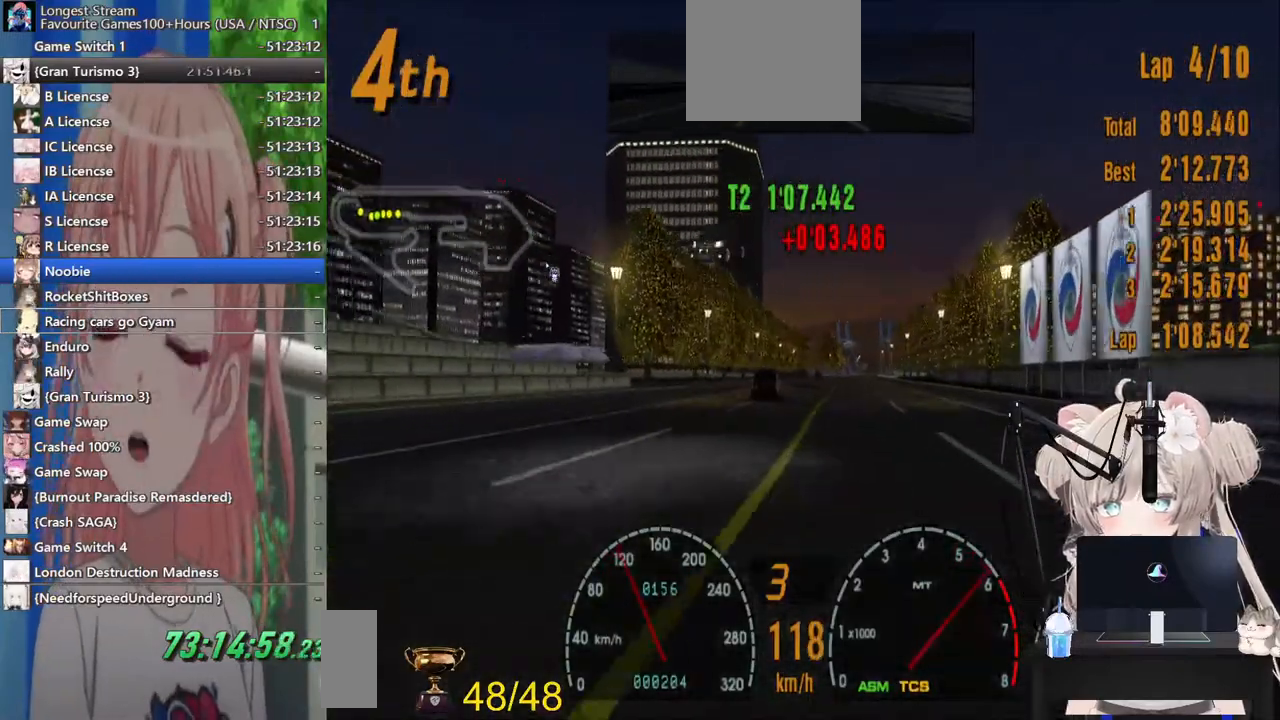
{"dt_ms": 500, "buttons": ["R2"], "left_stick": "right", "right_stick": "center", "events": []}
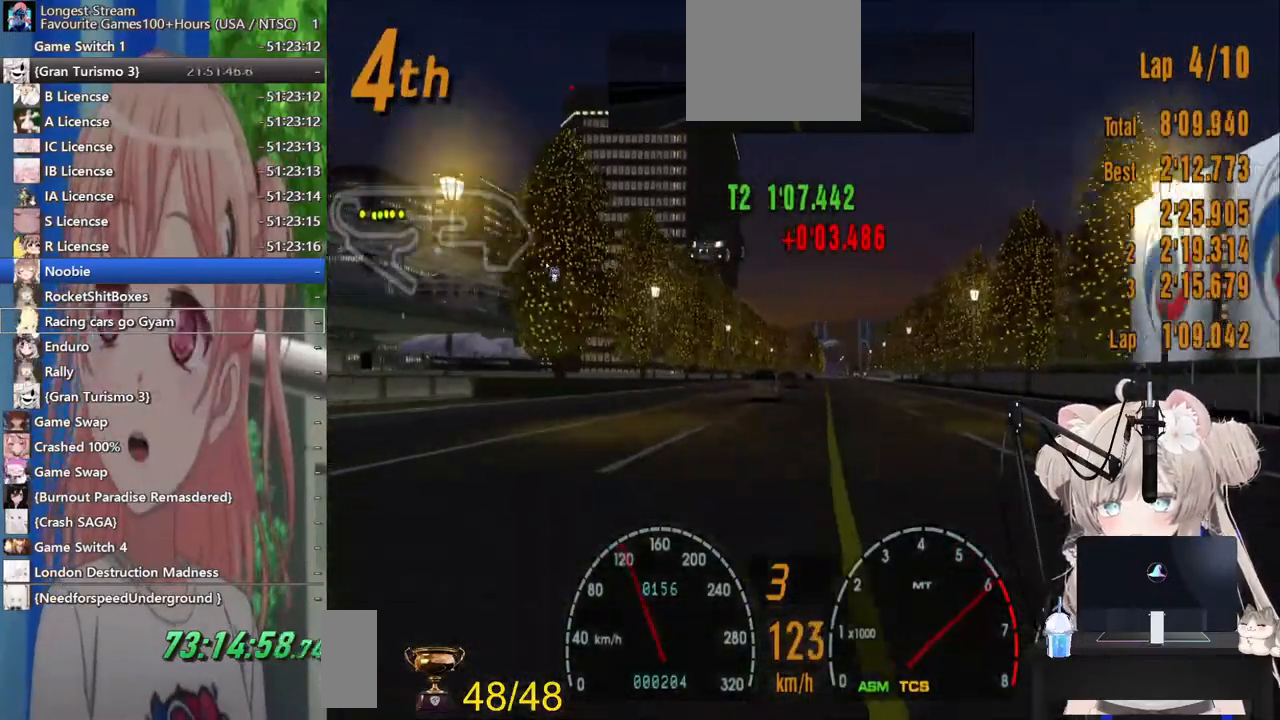
{"dt_ms": 500, "buttons": ["R2"], "left_stick": "right", "right_stick": "center", "events": []}
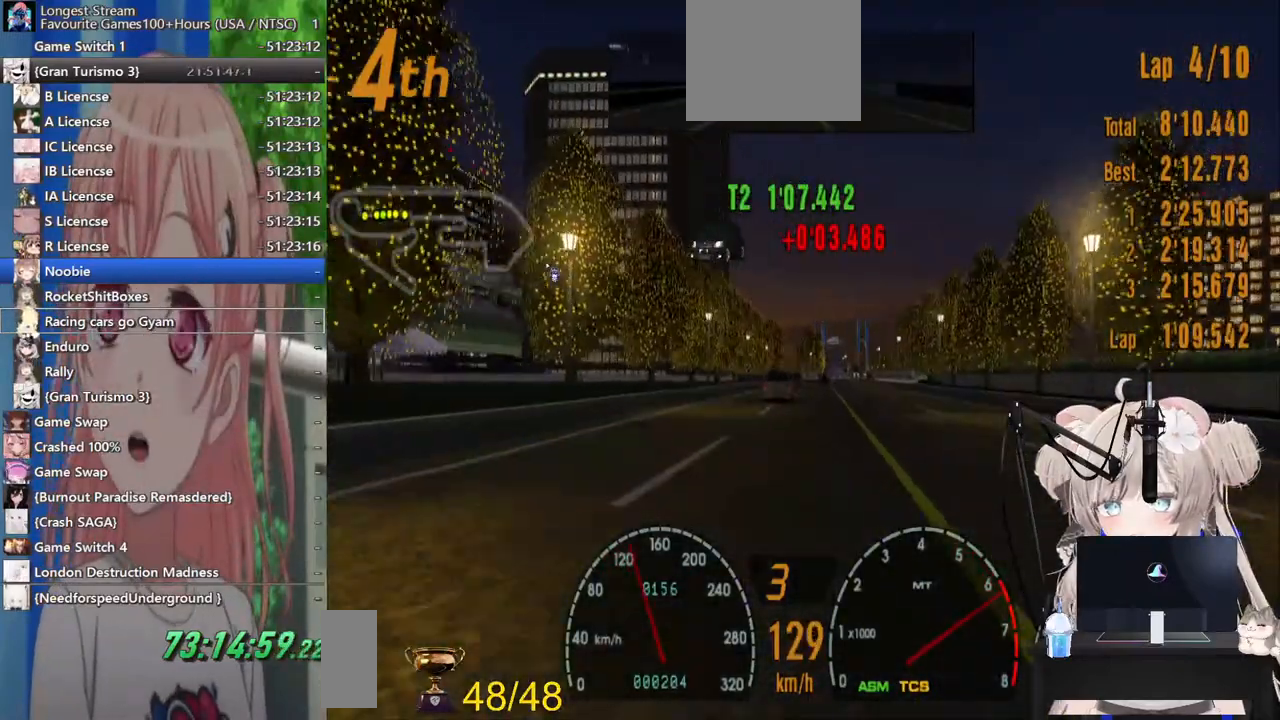
{"dt_ms": 500, "buttons": ["R2"], "left_stick": "center", "right_stick": "center", "events": [[167, "left_stick", "center"], [267, "CROSS", "down"], [400, "CROSS", "up"]]}
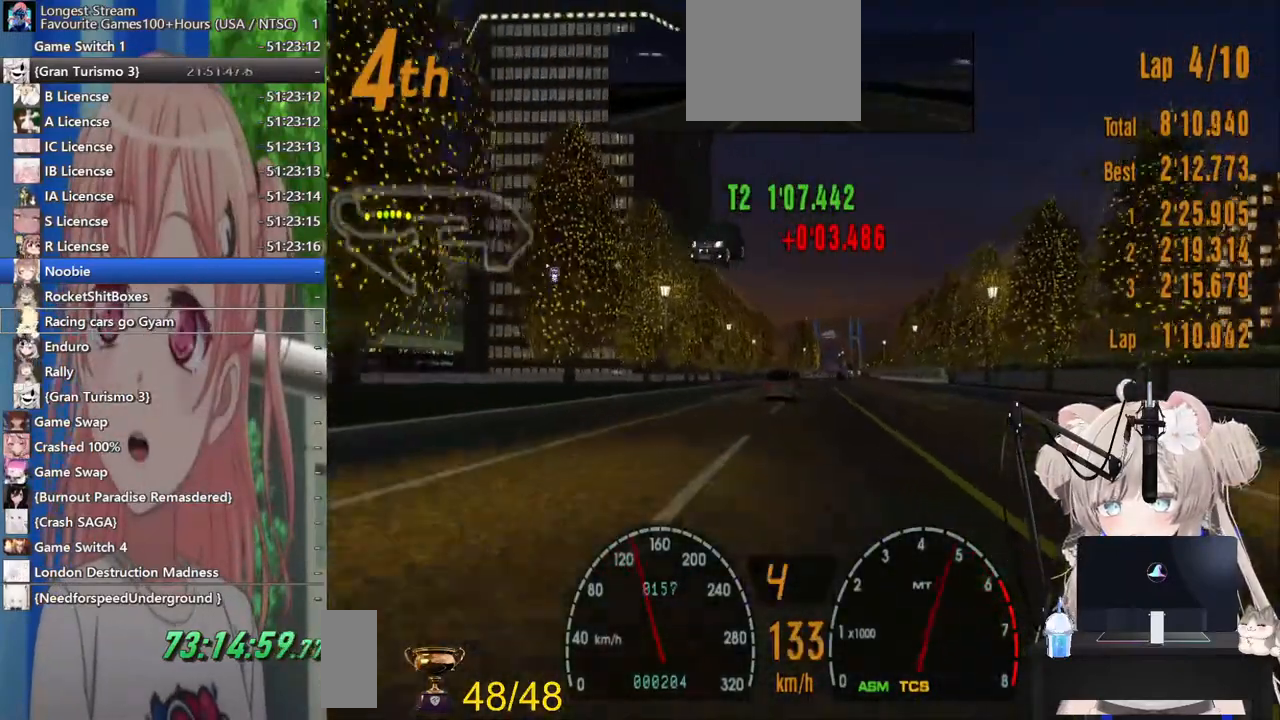
{"dt_ms": 500, "buttons": ["R2"], "left_stick": "right", "right_stick": "center", "events": [[383, "left_stick", "right"]]}
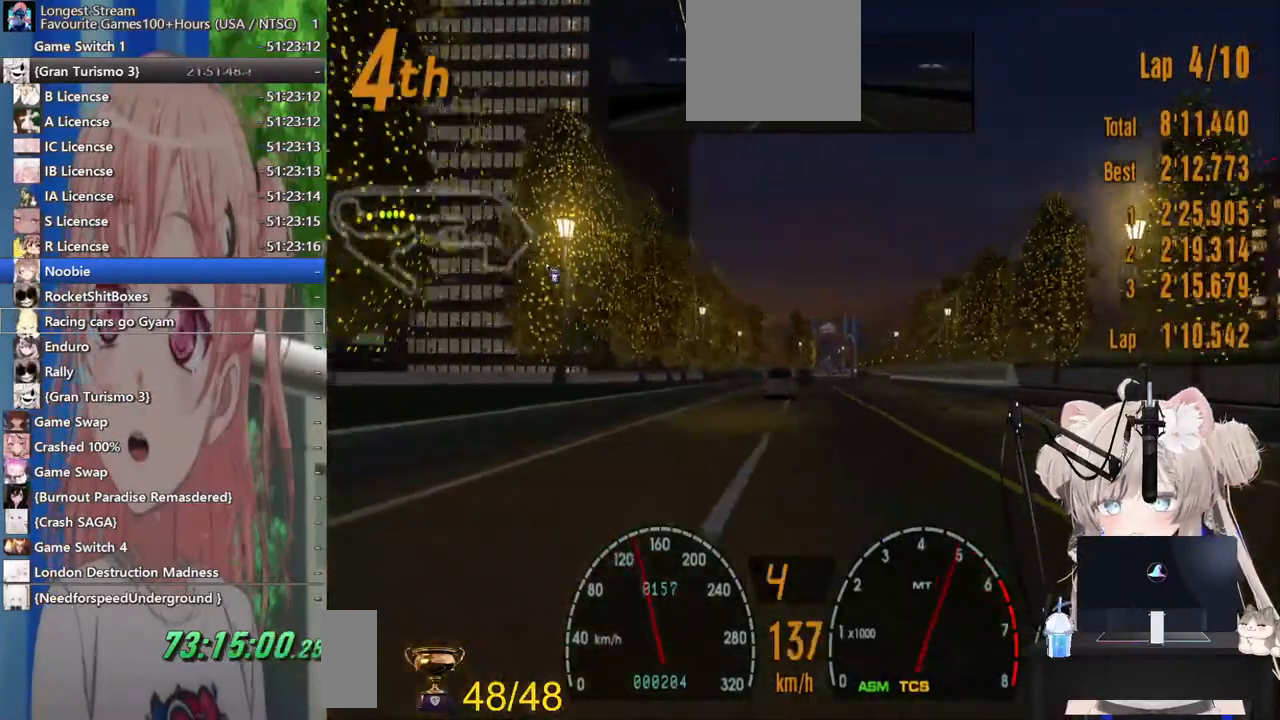
{"dt_ms": 500, "buttons": ["R2"], "left_stick": "right", "right_stick": "center", "events": []}
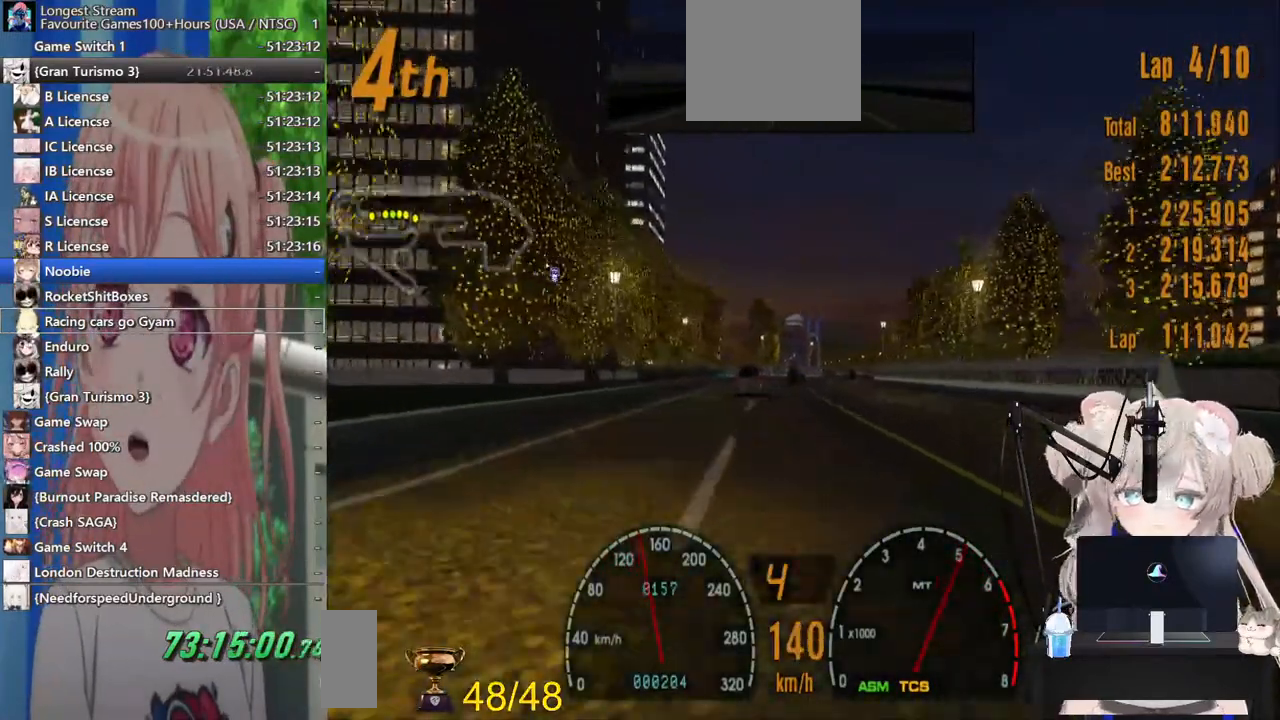
{"dt_ms": 500, "buttons": ["R2"], "left_stick": "right", "right_stick": "center", "events": []}
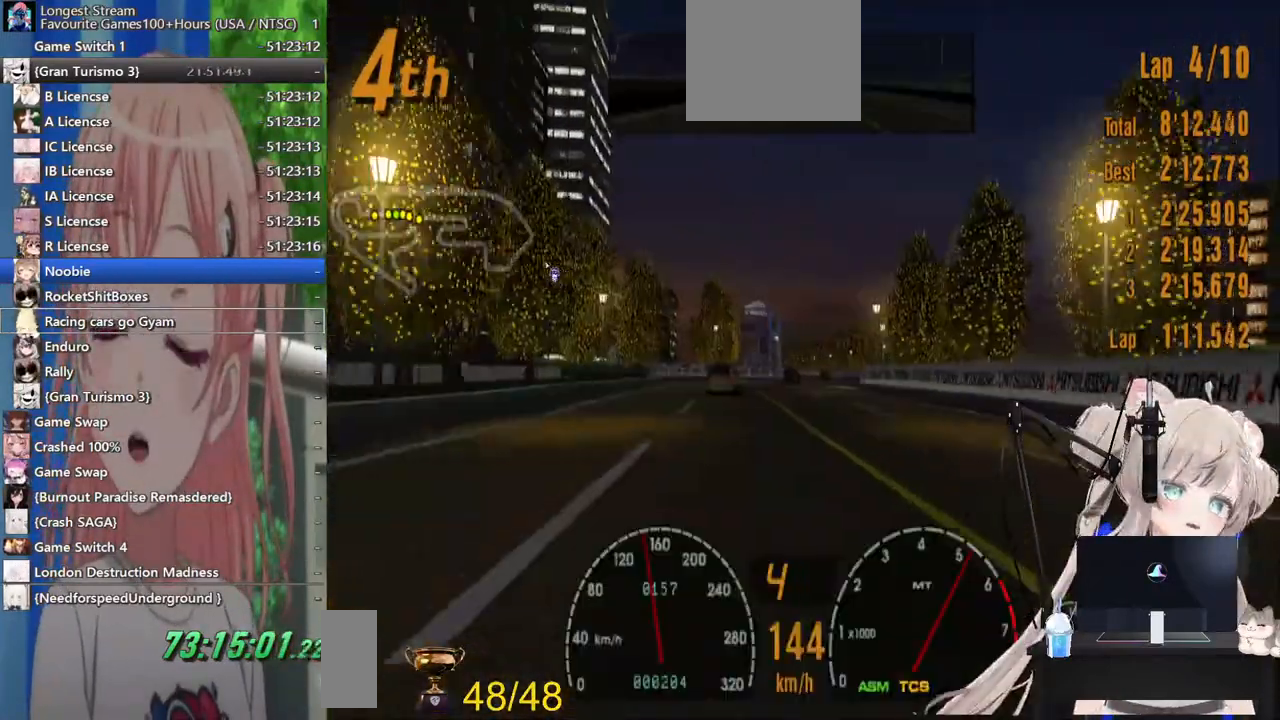
{"dt_ms": 1000, "buttons": ["R2"], "left_stick": "up-right", "right_stick": "center"}